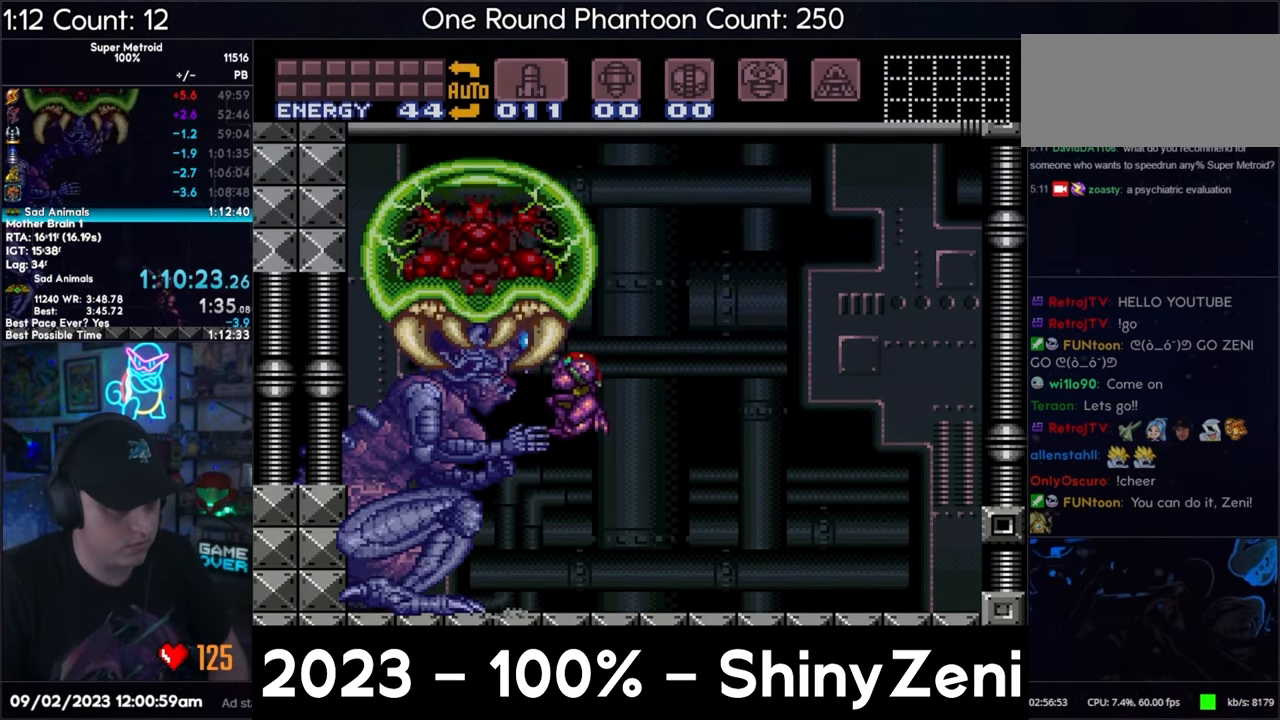
Gameplay with a controller (Nintendo layout); each line is a JSON object with the inputs held at the frame after it. "events" lists button and stick changes between this image and that frame as [ms after this image, input, new state], when the widget could be followed in between. Not read: L3 R3.
{"buttons": ["Y", "R1"], "events": [[67, "Y", "up"], [150, "Y", "down"], [400, "B", "down"], [483, "B", "up"]]}
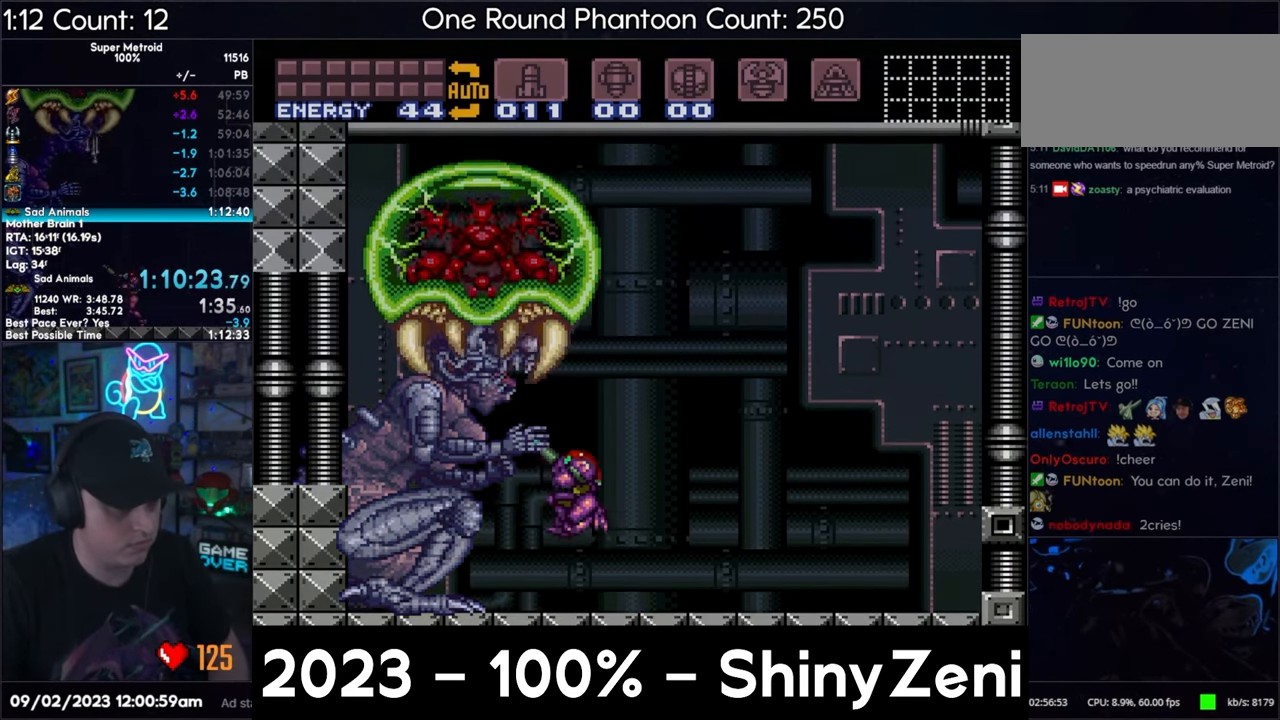
{"buttons": ["Y", "R1"], "events": [[383, "B", "down"], [450, "B", "up"]]}
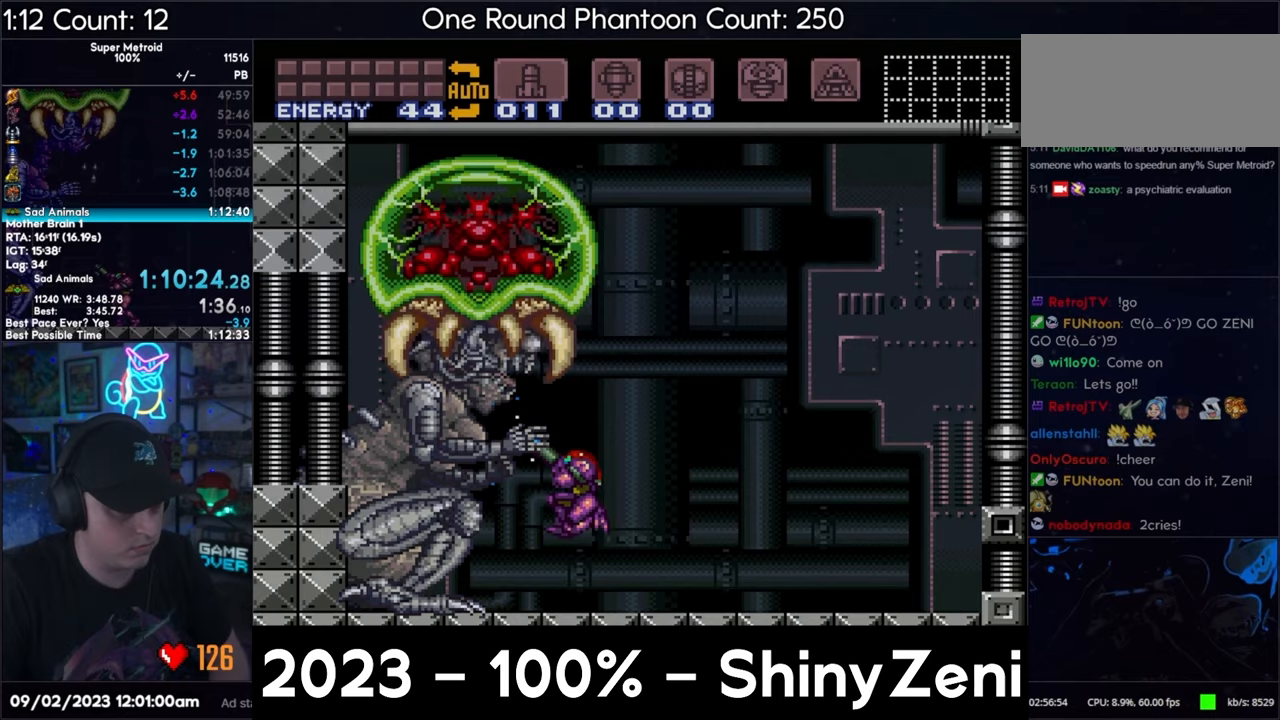
{"buttons": ["Y", "R1"], "events": [[317, "B", "down"], [383, "B", "up"]]}
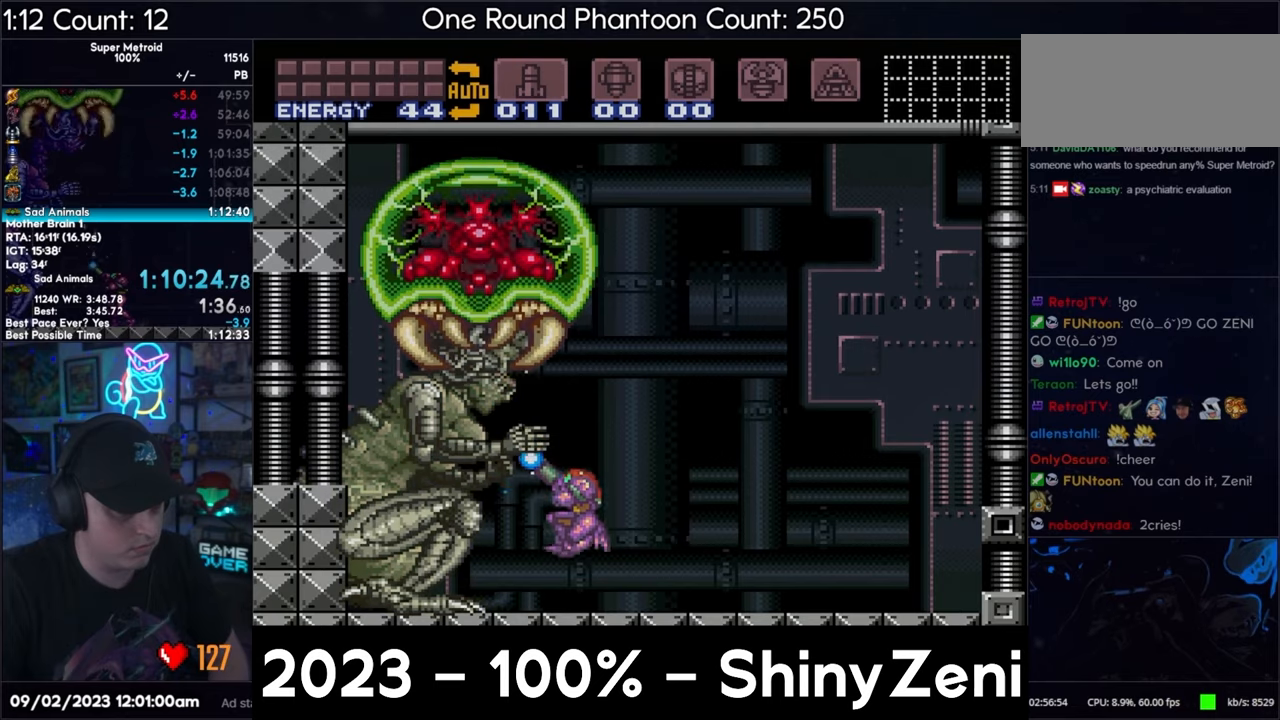
{"buttons": ["B", "Y", "R1"], "events": [[267, "B", "down"]]}
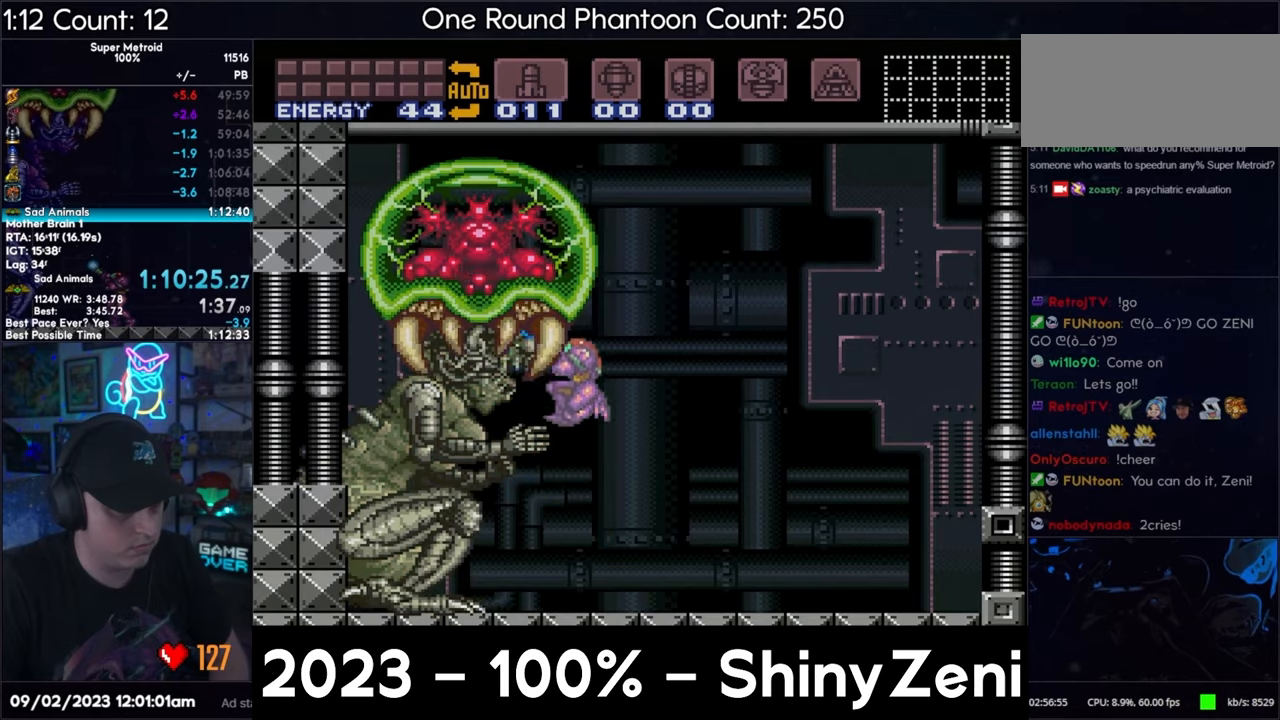
{"buttons": ["Y", "R1"], "events": [[17, "B", "up"]]}
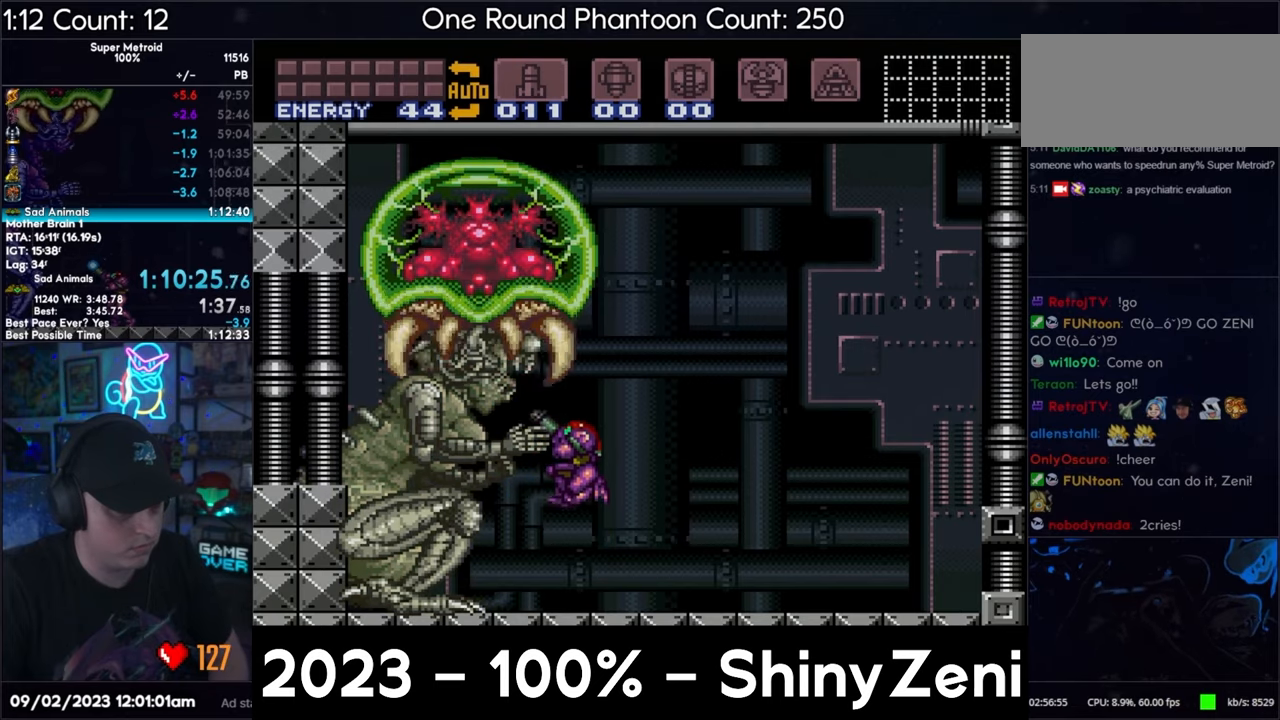
{"buttons": ["Y", "R1"], "events": [[167, "B", "down"], [417, "B", "up"]]}
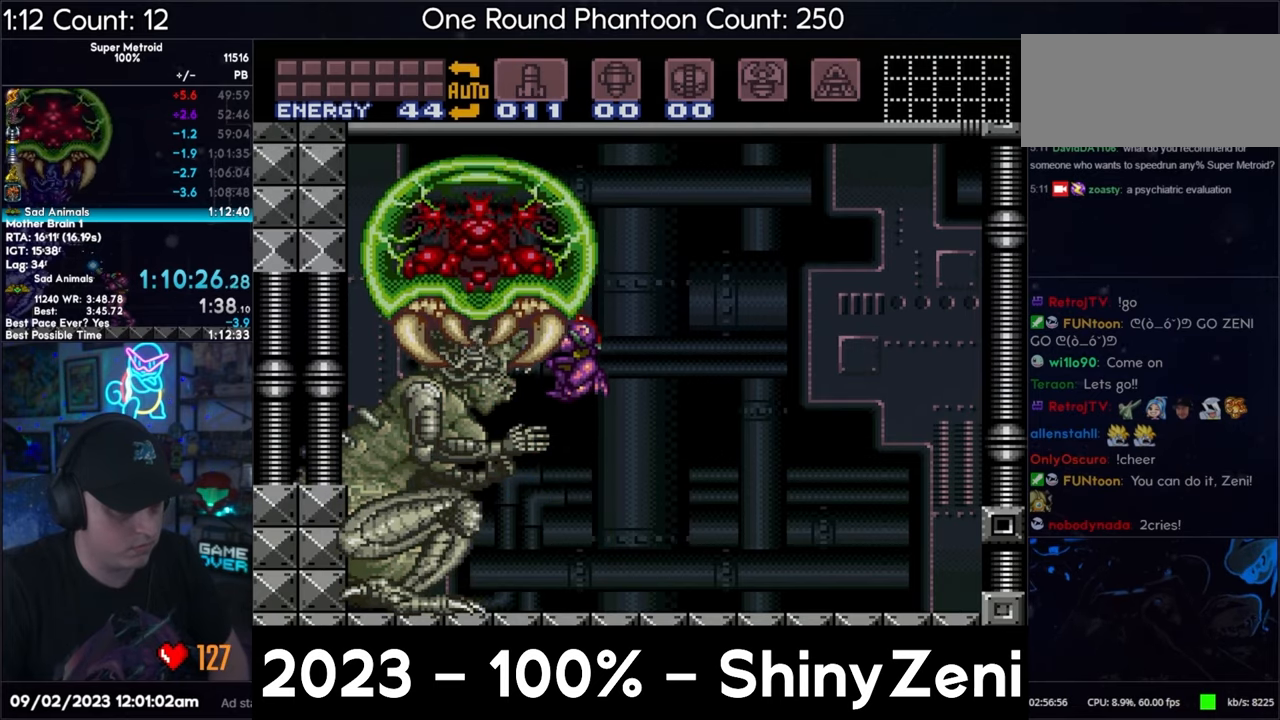
{"buttons": ["Y", "R1"], "events": [[317, "Y", "up"], [333, "Y", "down"]]}
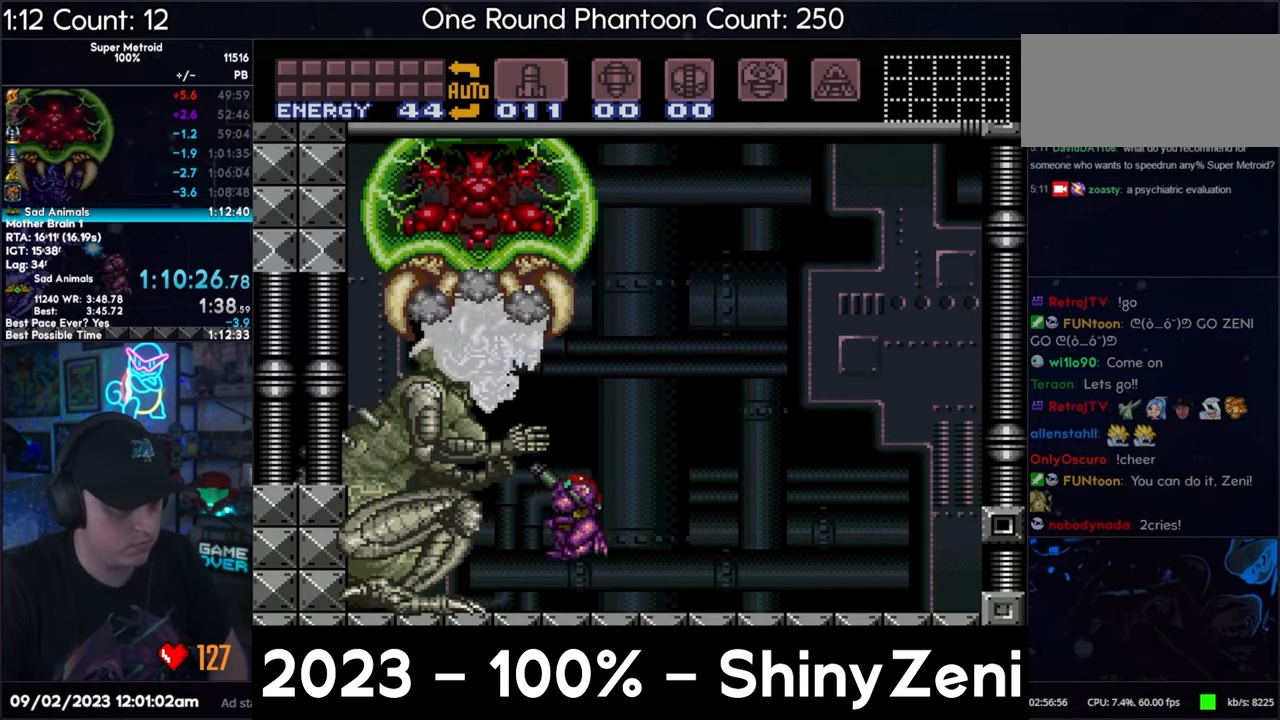
{"buttons": ["Y", "R1"], "events": [[167, "B", "down"], [300, "B", "up"]]}
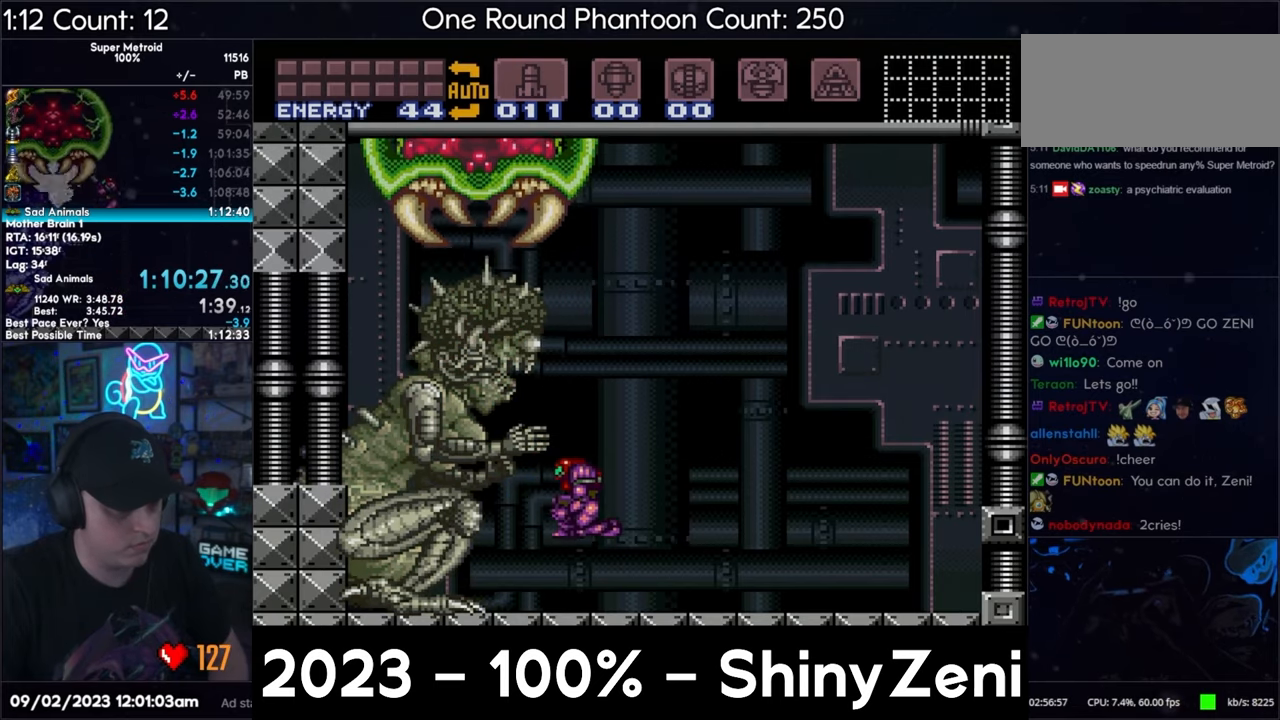
{"buttons": ["Y", "R1"], "events": [[250, "B", "down"], [400, "B", "up"], [450, "Y", "up"], [483, "Y", "down"]]}
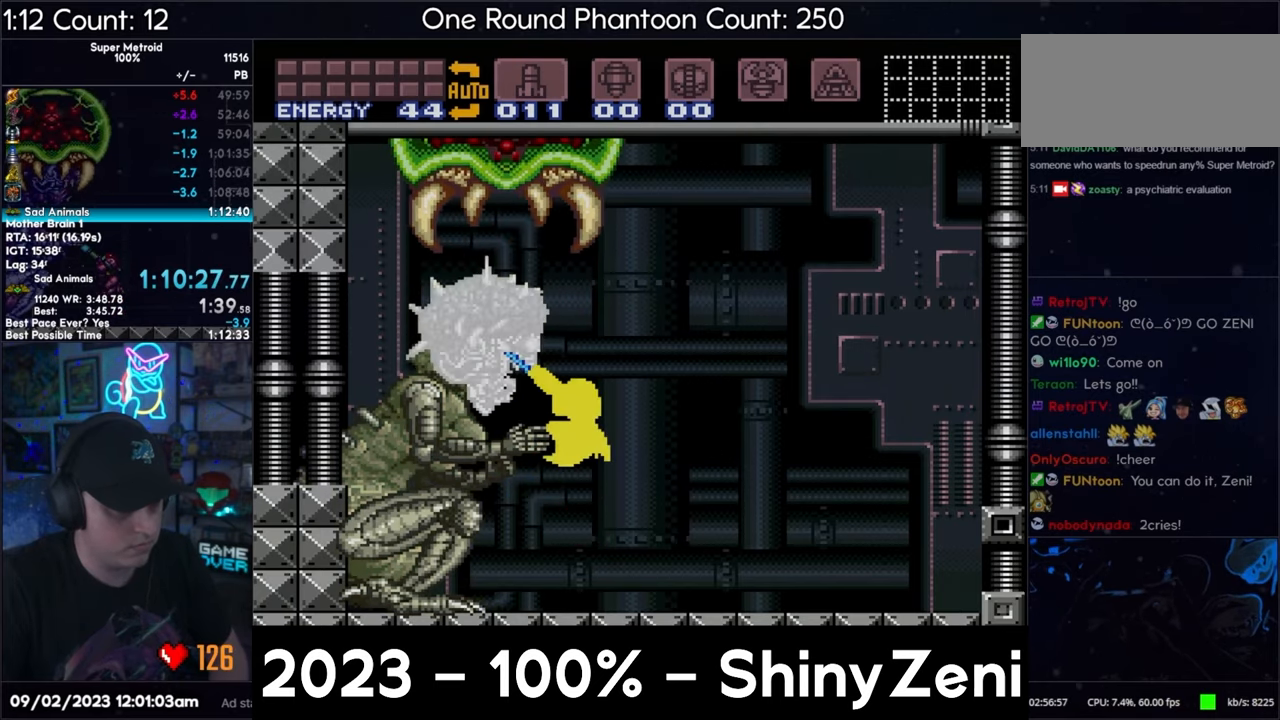
{"buttons": ["B", "Y", "R1"], "events": [[483, "B", "down"]]}
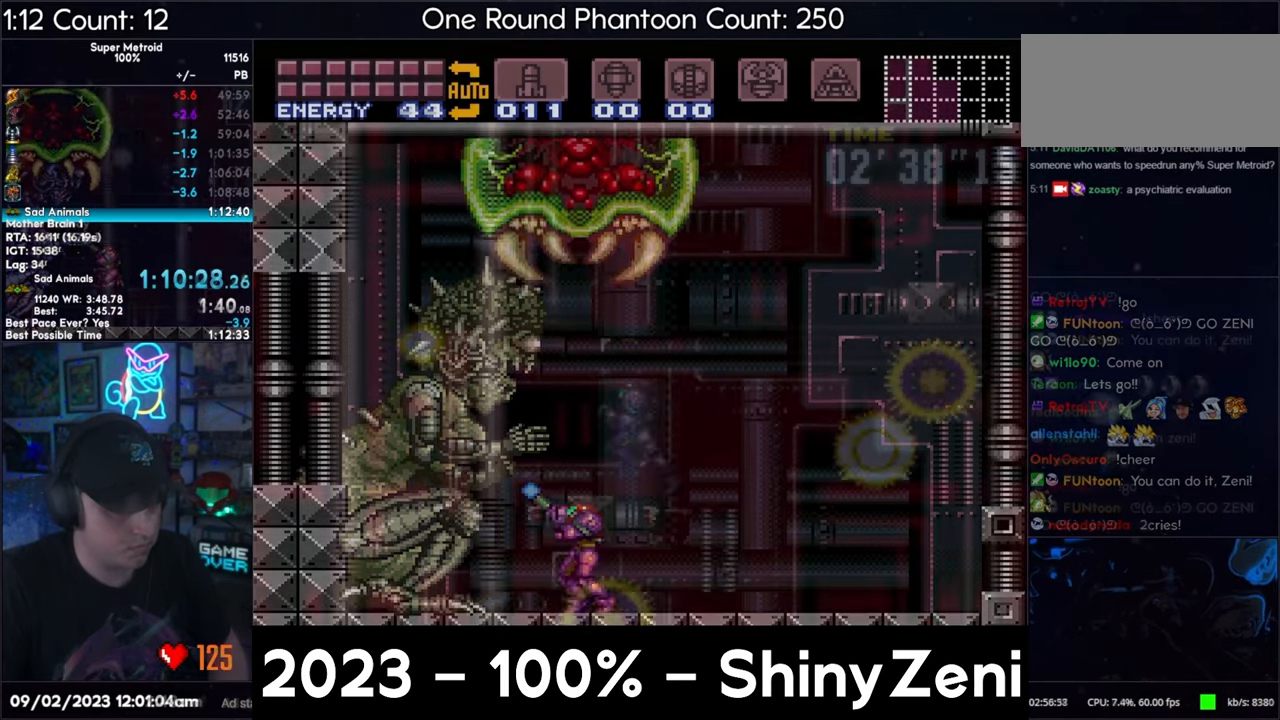
{"buttons": ["A", "B", "DPAD_RIGHT"], "events": [[67, "DPAD_LEFT", "down"], [117, "R1", "up"], [183, "DPAD_LEFT", "up"], [267, "DPAD_RIGHT", "down"], [267, "Y", "up"], [333, "A", "down"]]}
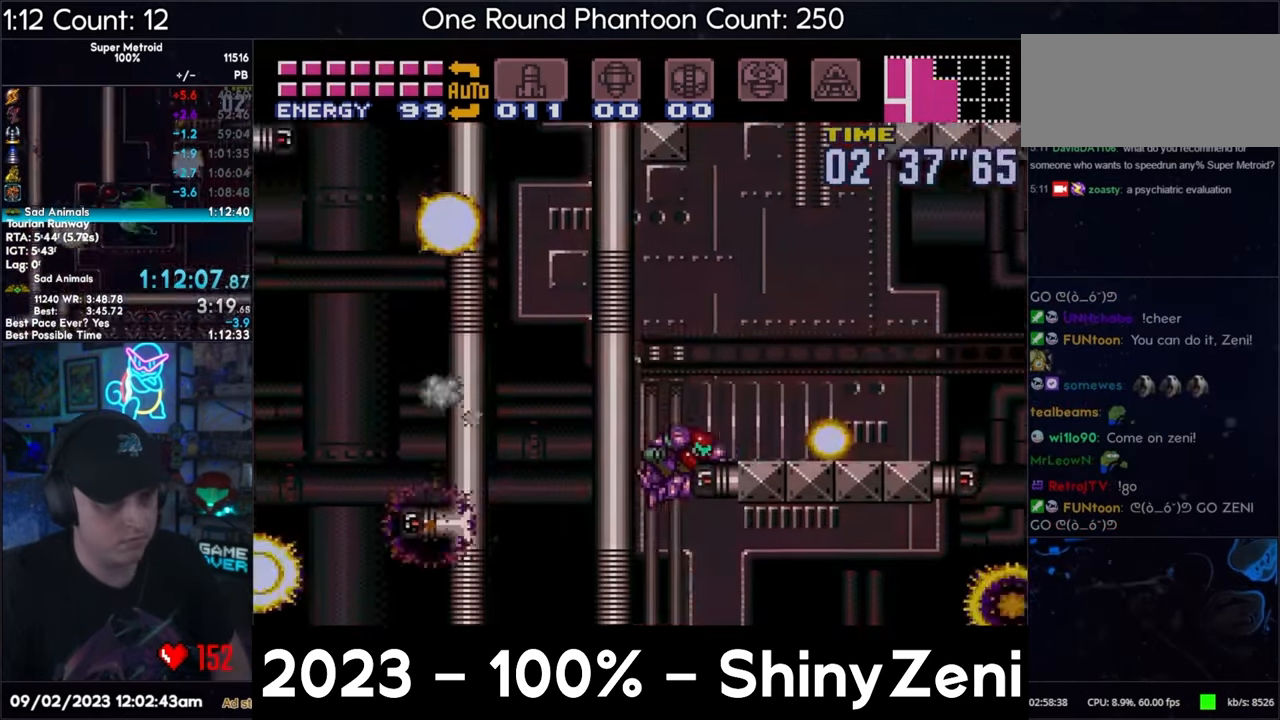
{"buttons": ["A", "B", "DPAD_RIGHT"], "events": [[83, "B", "up"], [83, "L1", "down"], [167, "L1", "up"], [317, "B", "down"]]}
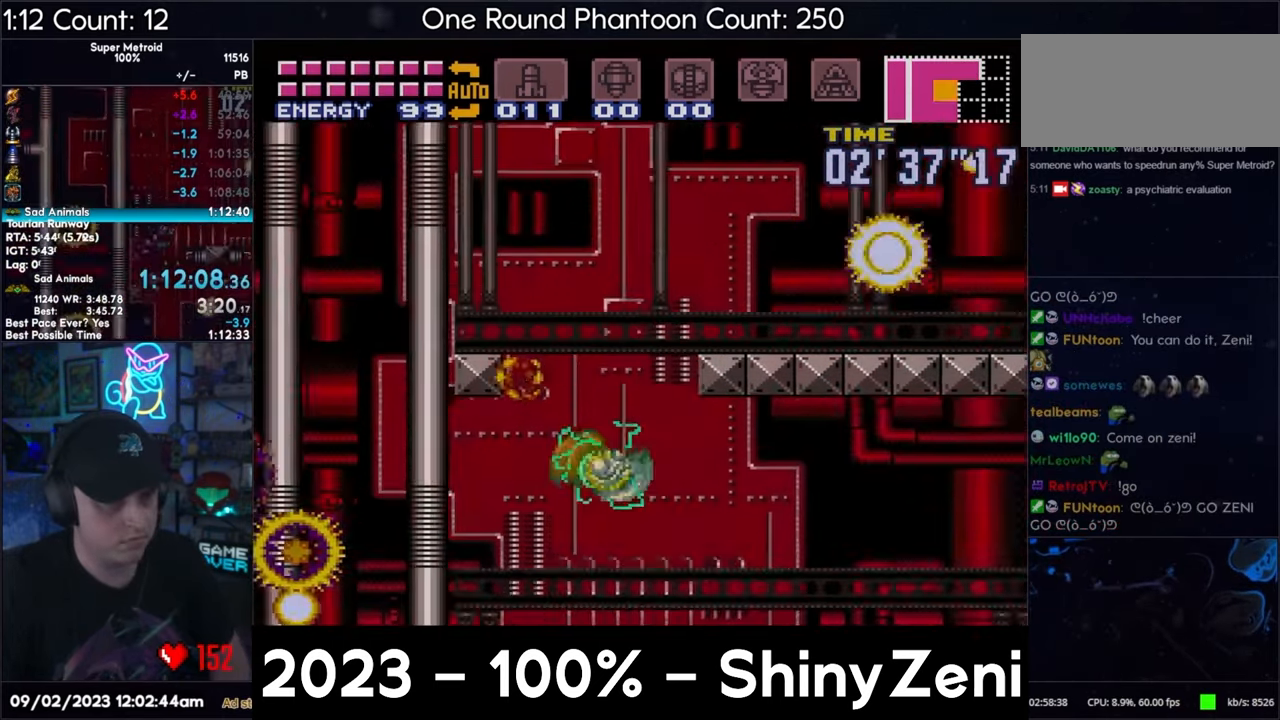
{"buttons": ["A", "DPAD_RIGHT"], "events": [[167, "B", "up"], [250, "Y", "down"], [317, "Y", "up"], [367, "L1", "down"], [483, "L1", "up"]]}
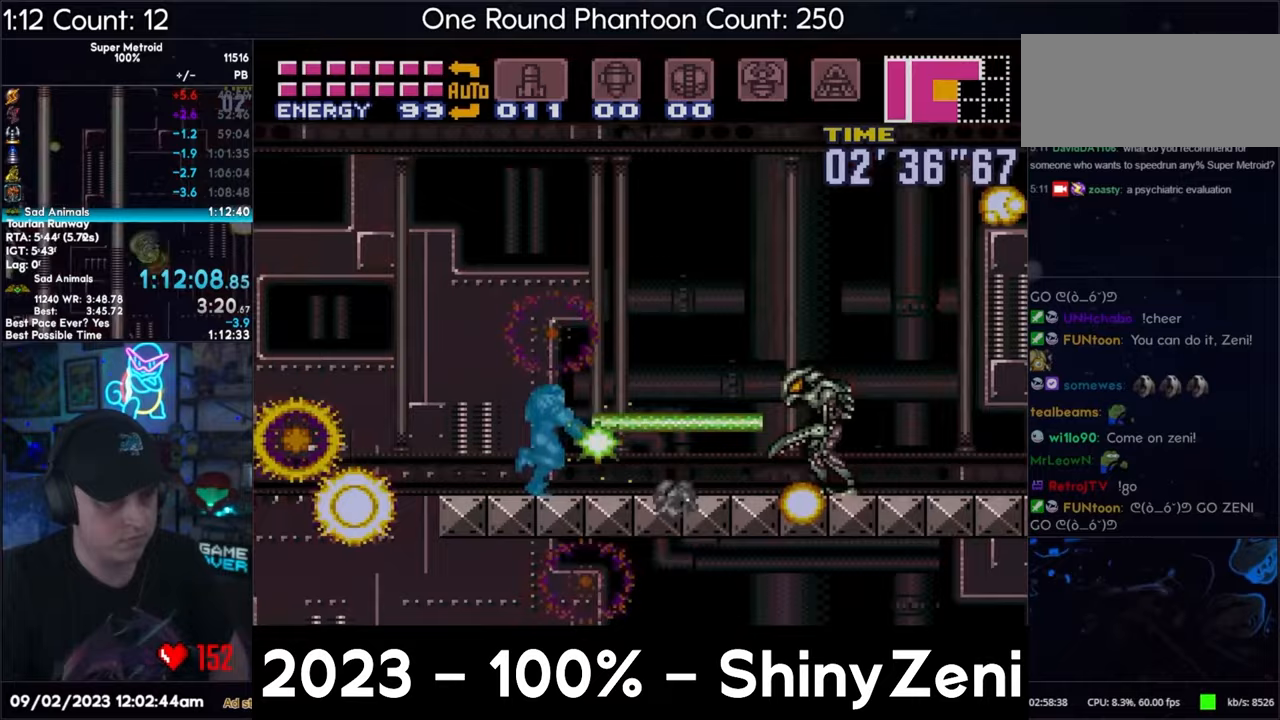
{"buttons": ["A", "DPAD_RIGHT"], "events": [[50, "L1", "down"], [150, "L1", "up"], [250, "L1", "down"], [317, "L1", "up"]]}
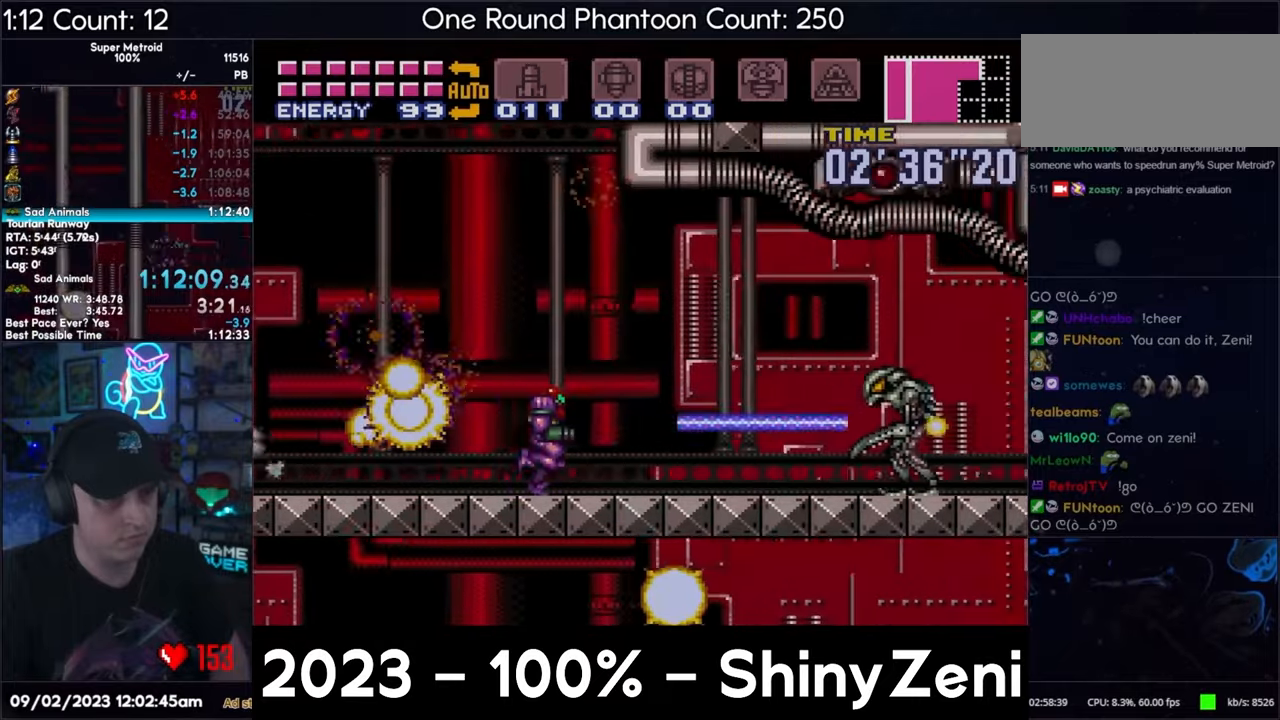
{"buttons": ["A", "DPAD_LEFT"], "events": [[133, "DPAD_RIGHT", "up"], [167, "Y", "down"], [217, "Y", "up"], [250, "DPAD_LEFT", "down"]]}
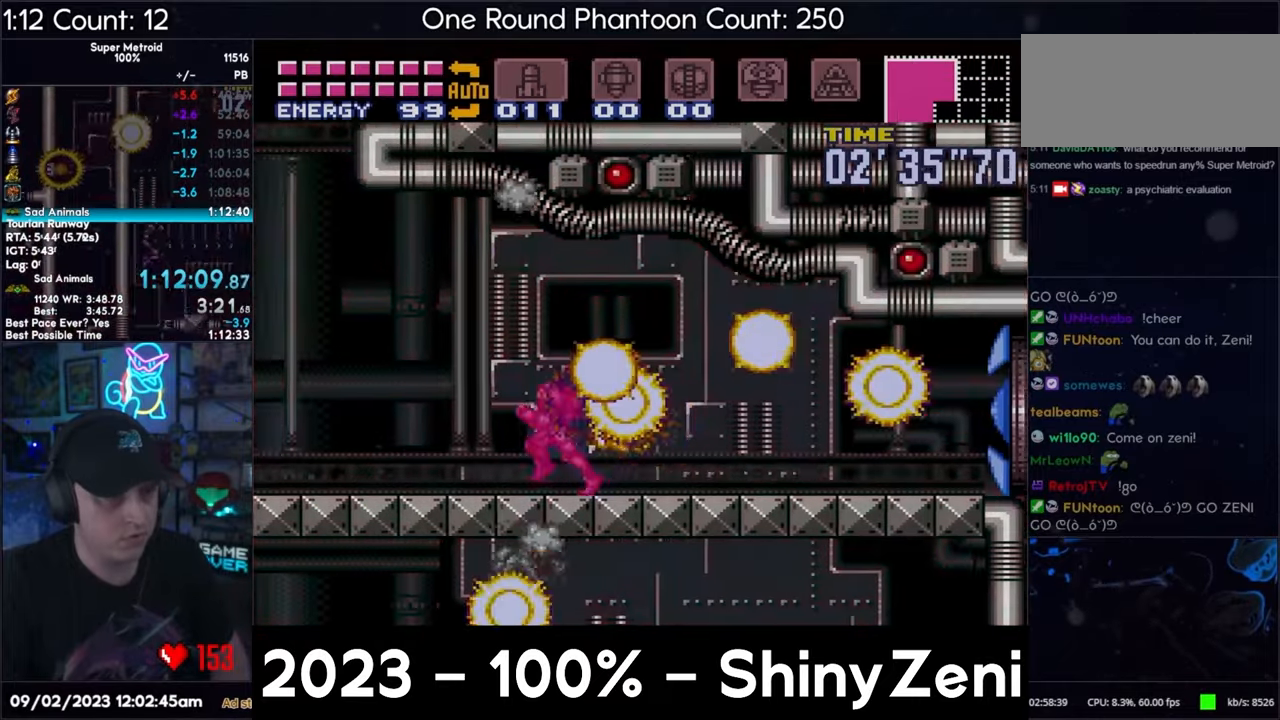
{"buttons": ["A", "DPAD_LEFT"], "events": []}
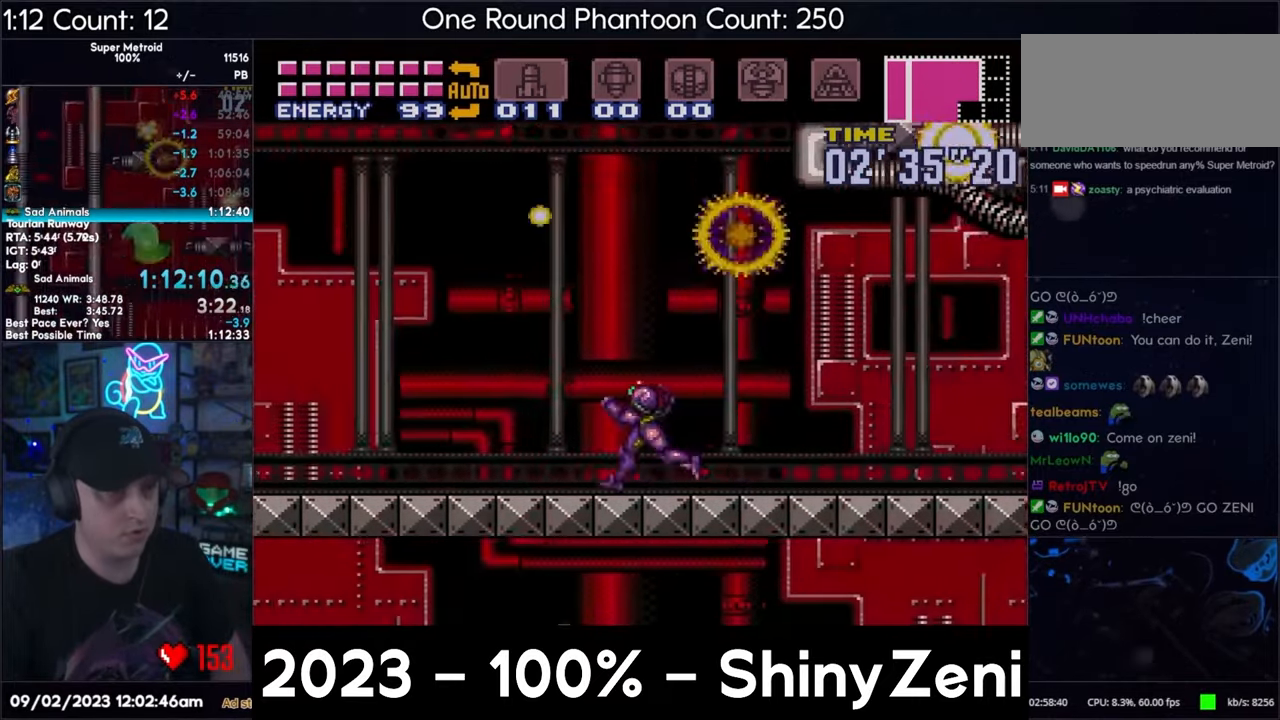
{"buttons": ["A", "DPAD_RIGHT"], "events": [[250, "DPAD_LEFT", "up"], [350, "DPAD_RIGHT", "down"]]}
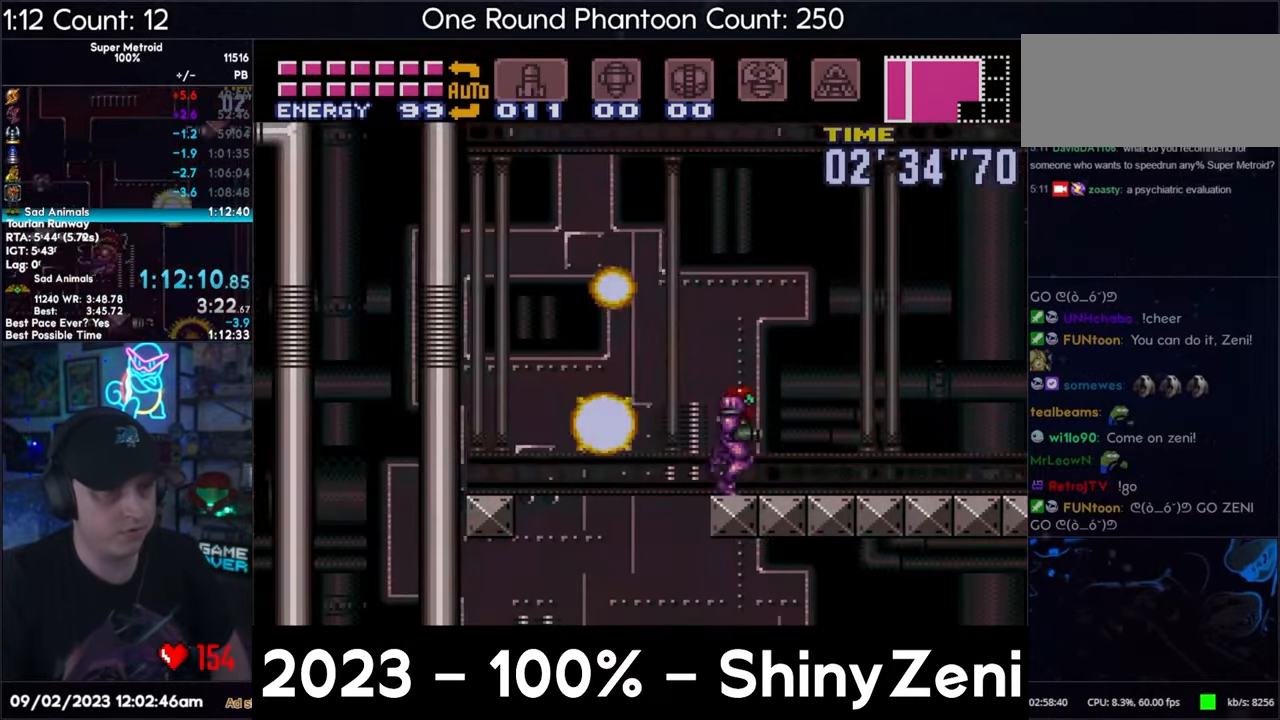
{"buttons": ["A", "DPAD_RIGHT"], "events": []}
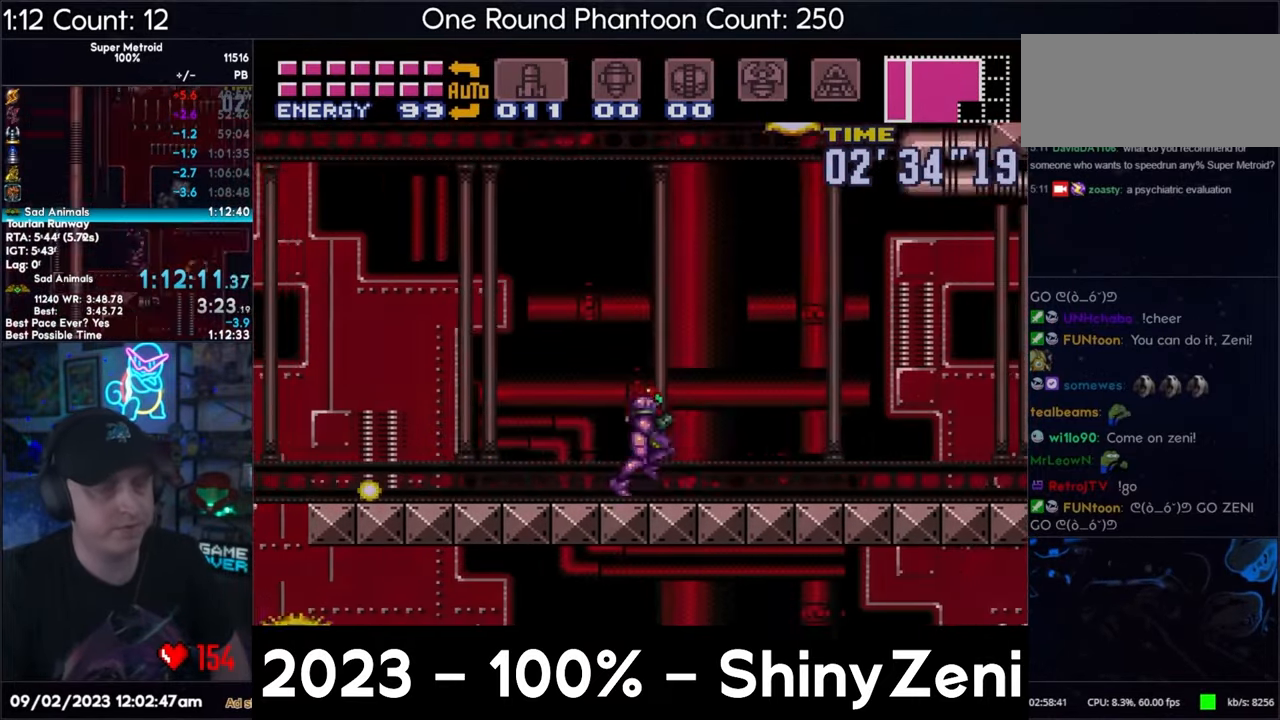
{"buttons": ["A", "DPAD_RIGHT"], "events": []}
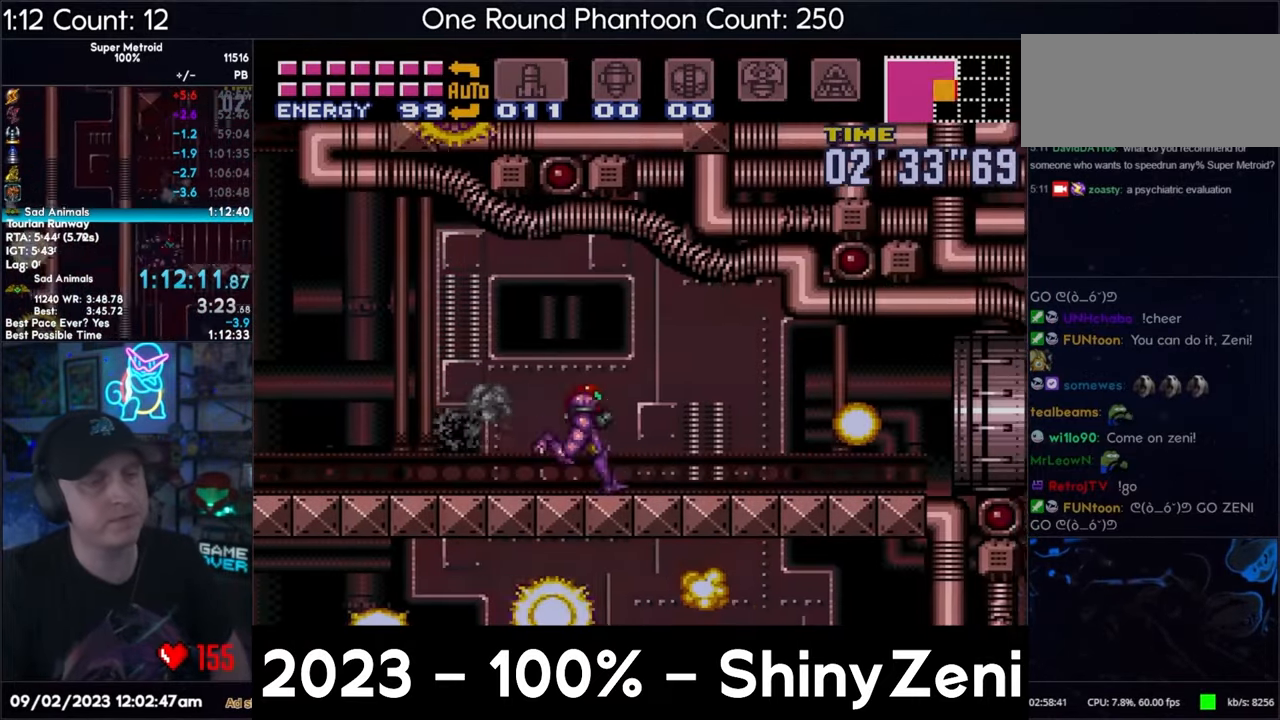
{"buttons": ["A", "DPAD_RIGHT"], "events": []}
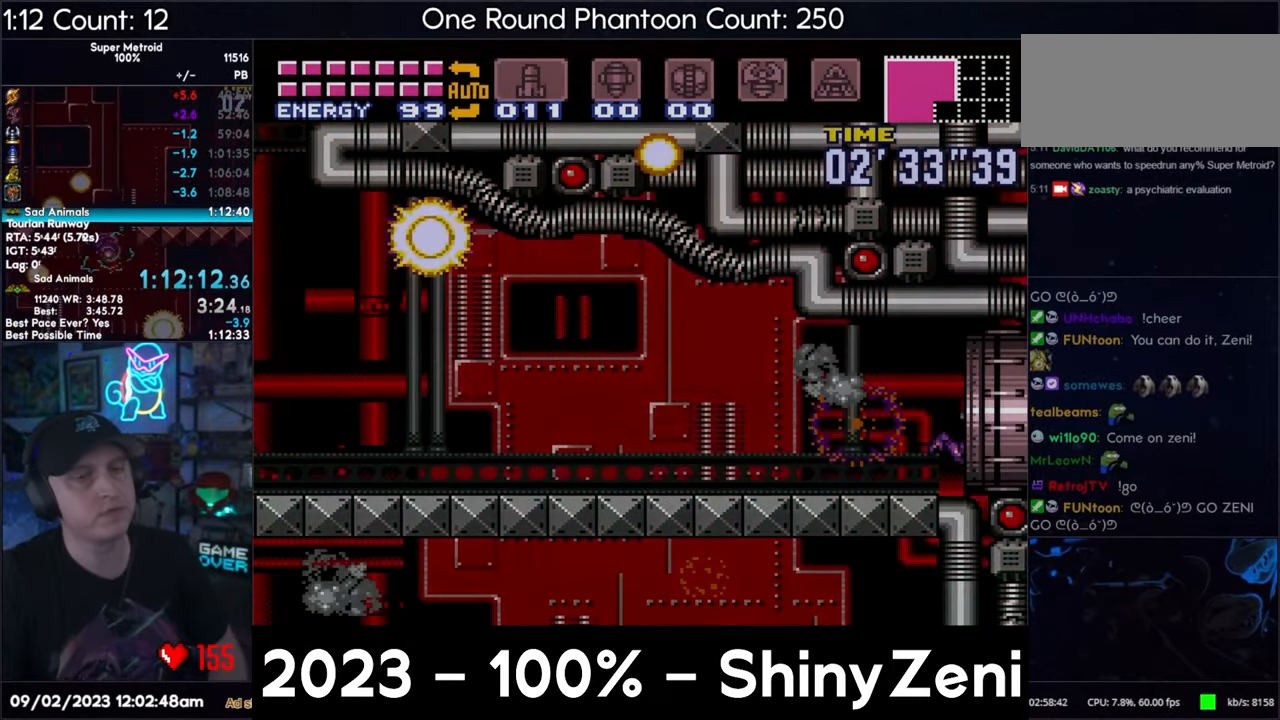
{"buttons": ["A", "Y", "DPAD_RIGHT"], "events": [[67, "Y", "down"], [317, "DPAD_RIGHT", "up"], [367, "DPAD_RIGHT", "down"]]}
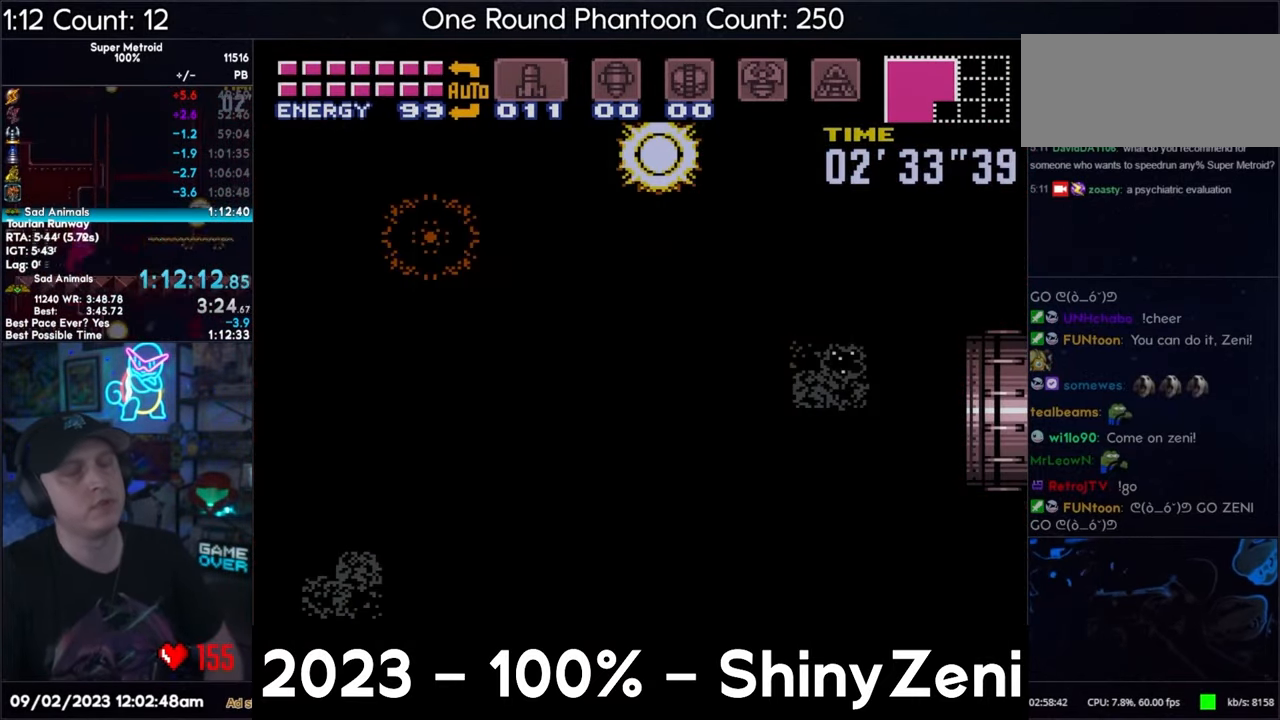
{"buttons": [], "events": [[400, "A", "up"], [400, "DPAD_RIGHT", "up"], [400, "Y", "up"]]}
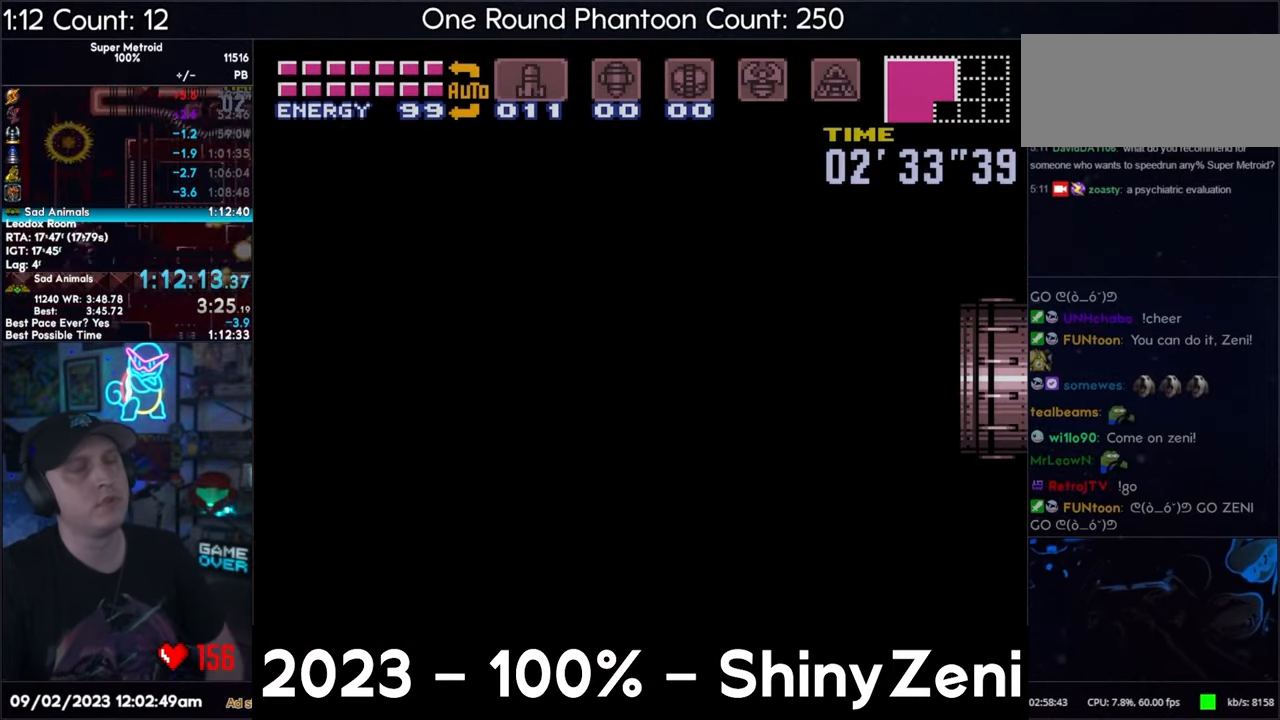
{"buttons": ["A", "Y", "DPAD_RIGHT"], "events": [[117, "A", "down"], [117, "DPAD_RIGHT", "down"], [117, "Y", "down"]]}
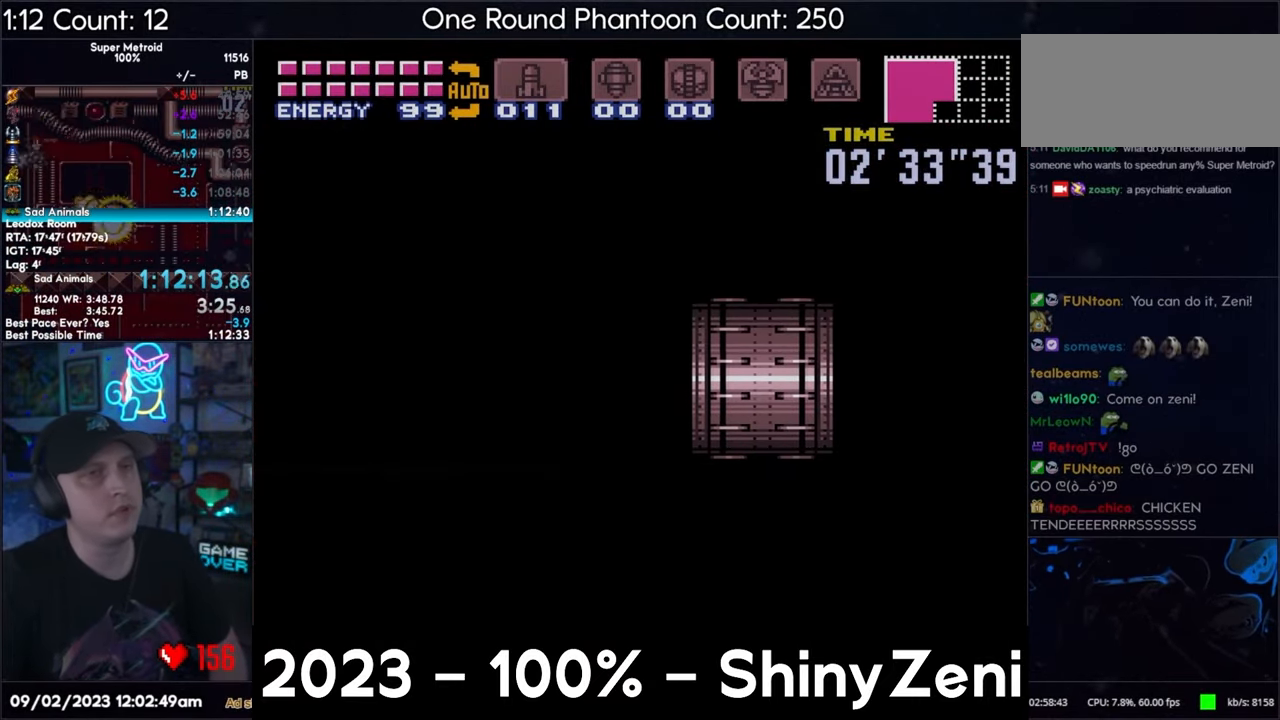
{"buttons": ["A", "Y", "DPAD_RIGHT"], "events": [[183, "L1", "down"], [317, "L1", "up"], [383, "L1", "down"], [483, "L1", "up"]]}
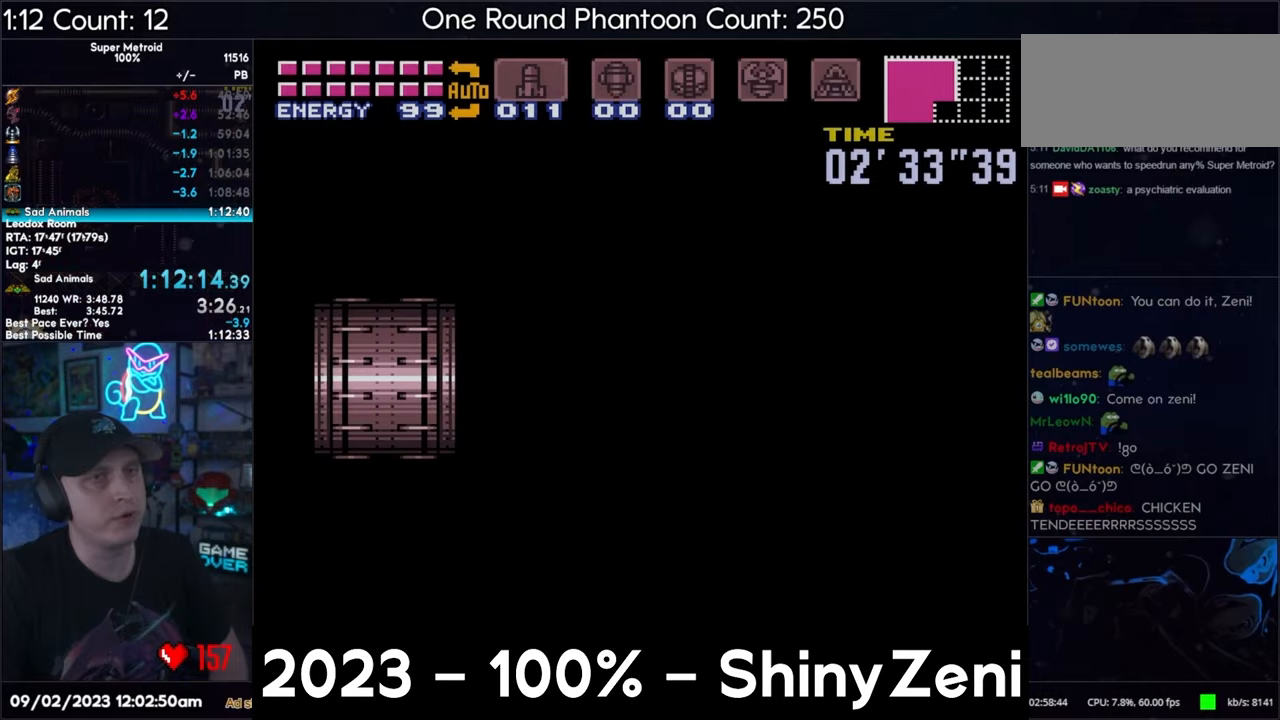
{"buttons": ["A", "Y", "DPAD_RIGHT"], "events": []}
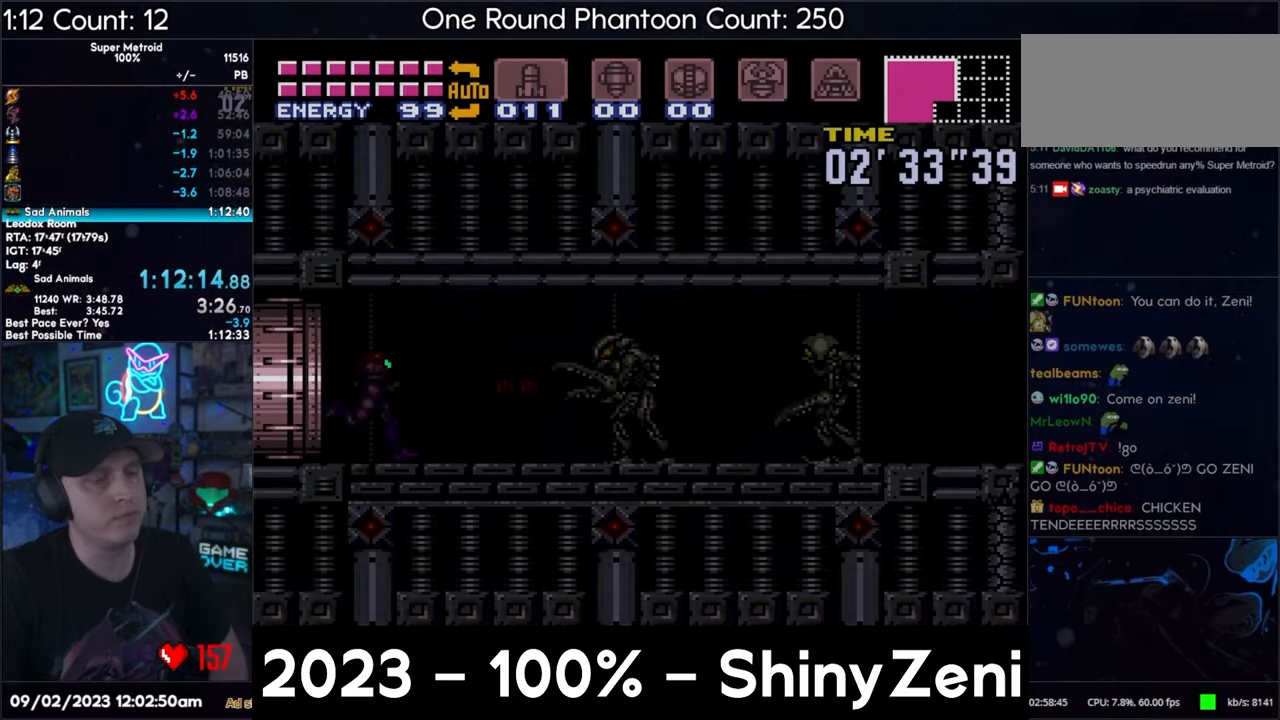
{"buttons": ["A", "Y", "DPAD_RIGHT"], "events": []}
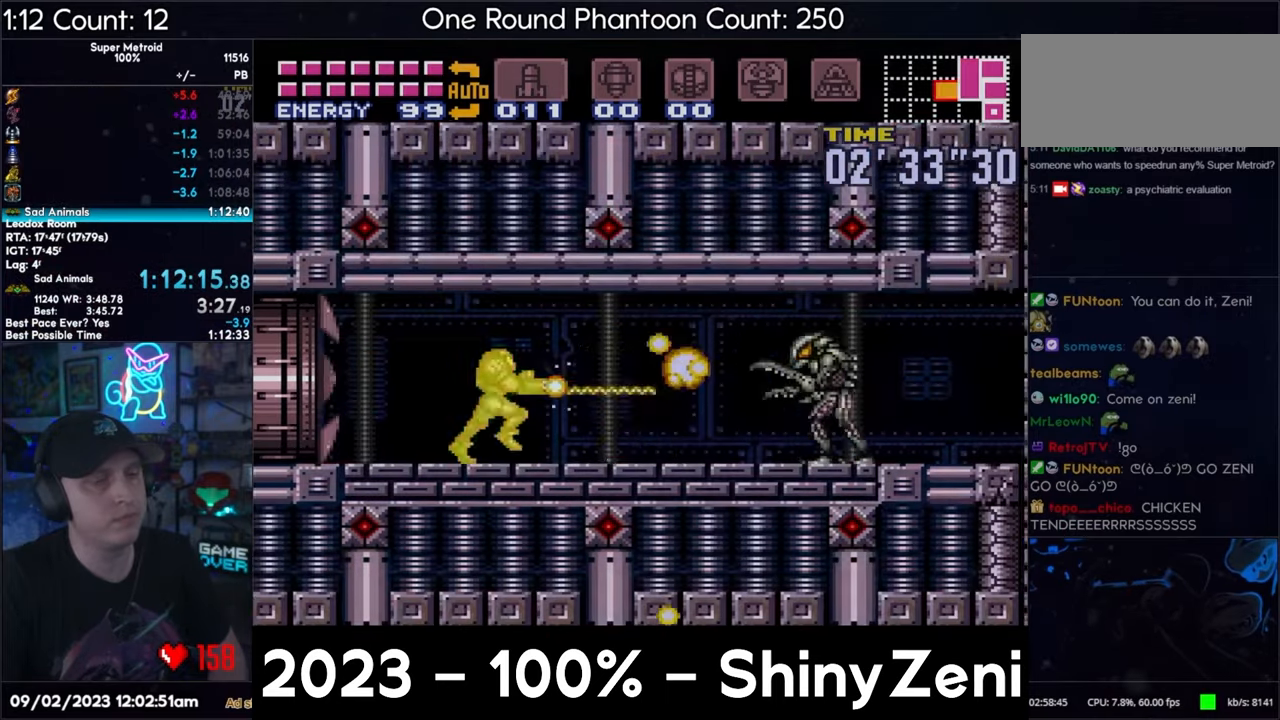
{"buttons": ["DPAD_DOWN"], "events": [[33, "Y", "up"], [417, "DPAD_DOWN", "down"], [450, "A", "up"], [450, "DPAD_RIGHT", "up"]]}
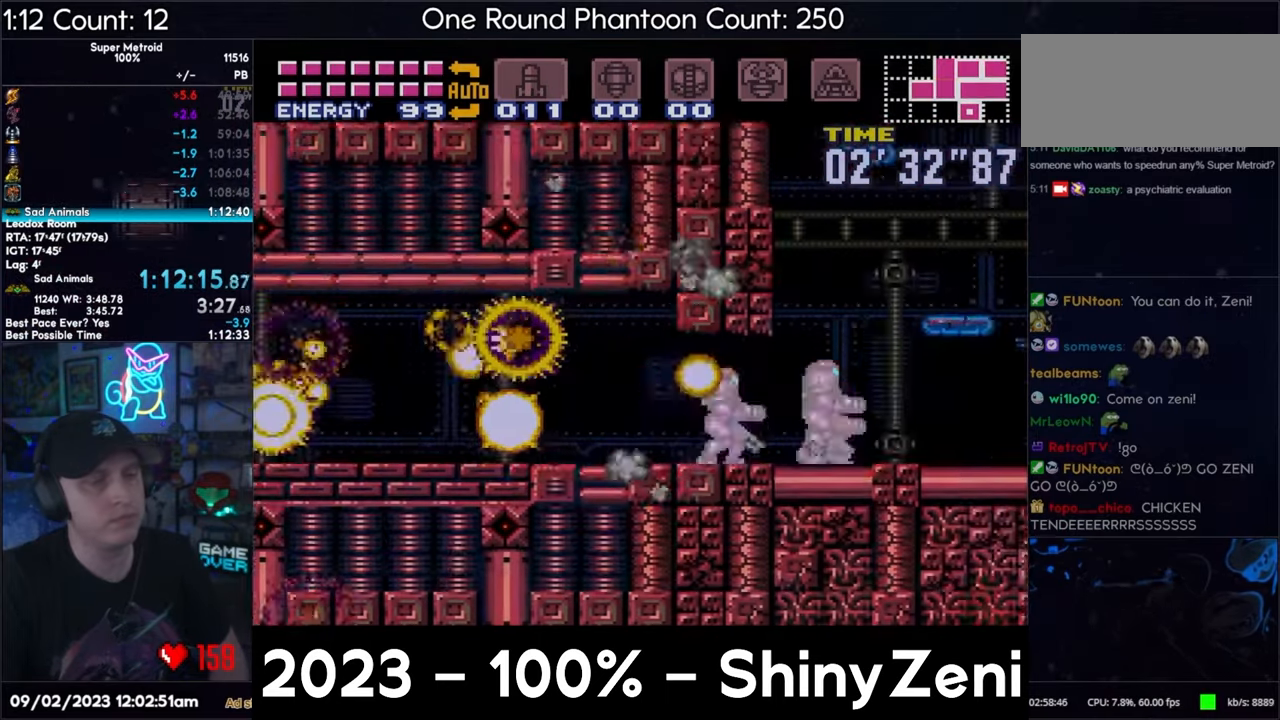
{"buttons": ["A", "DPAD_UP", "DPAD_LEFT"], "events": [[50, "DPAD_DOWN", "up"], [83, "R1", "down"], [167, "B", "down"], [250, "B", "up"], [283, "R1", "up"], [417, "A", "down"], [417, "DPAD_LEFT", "down"], [417, "DPAD_UP", "down"]]}
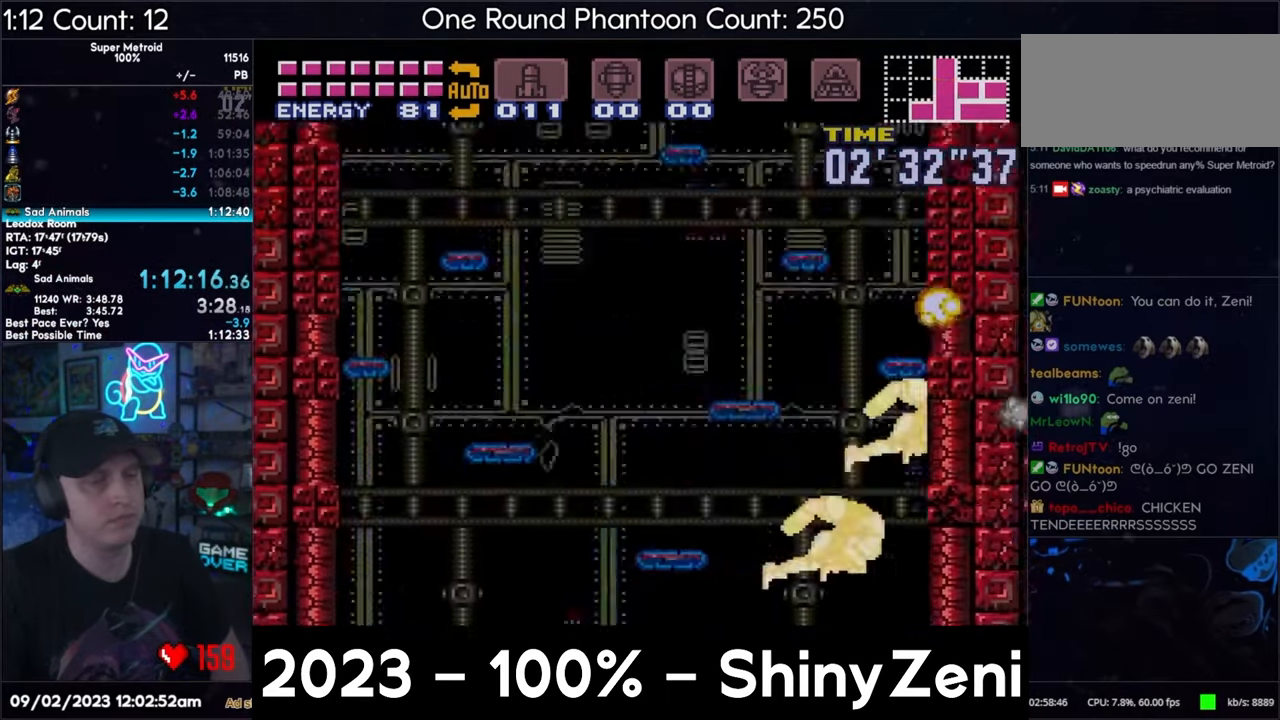
{"buttons": ["A", "DPAD_UP", "DPAD_LEFT"], "events": [[83, "DPAD_LEFT", "up"], [83, "DPAD_UP", "up"], [200, "DPAD_LEFT", "down"], [200, "DPAD_UP", "down"]]}